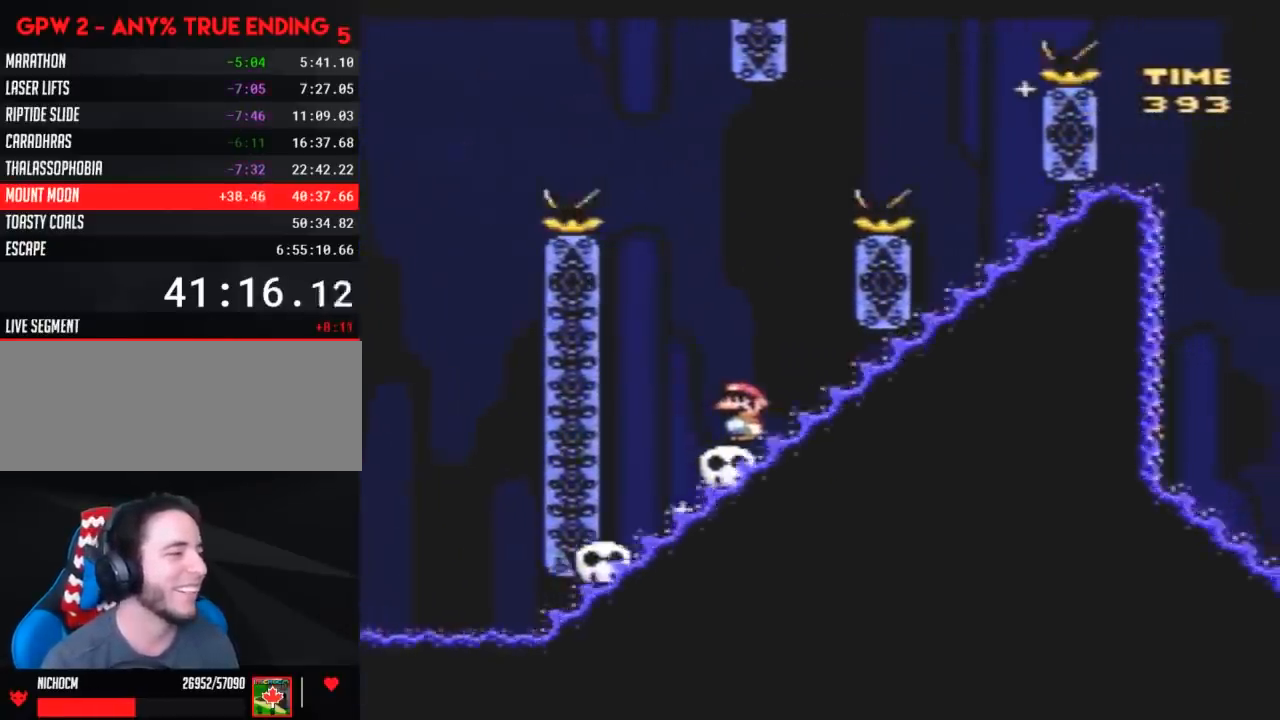
Gameplay with a controller (Nintendo layout); each line is a JSON object with the inputs held at the frame after it. "events" lists button and stick changes between this image and that frame as [ms after this image, input, new state], when the widget could be followed in between. Not read: B L3 R3.
{"buttons": ["Y", "DPAD_LEFT"], "events": [[333, "DPAD_LEFT", "down"]]}
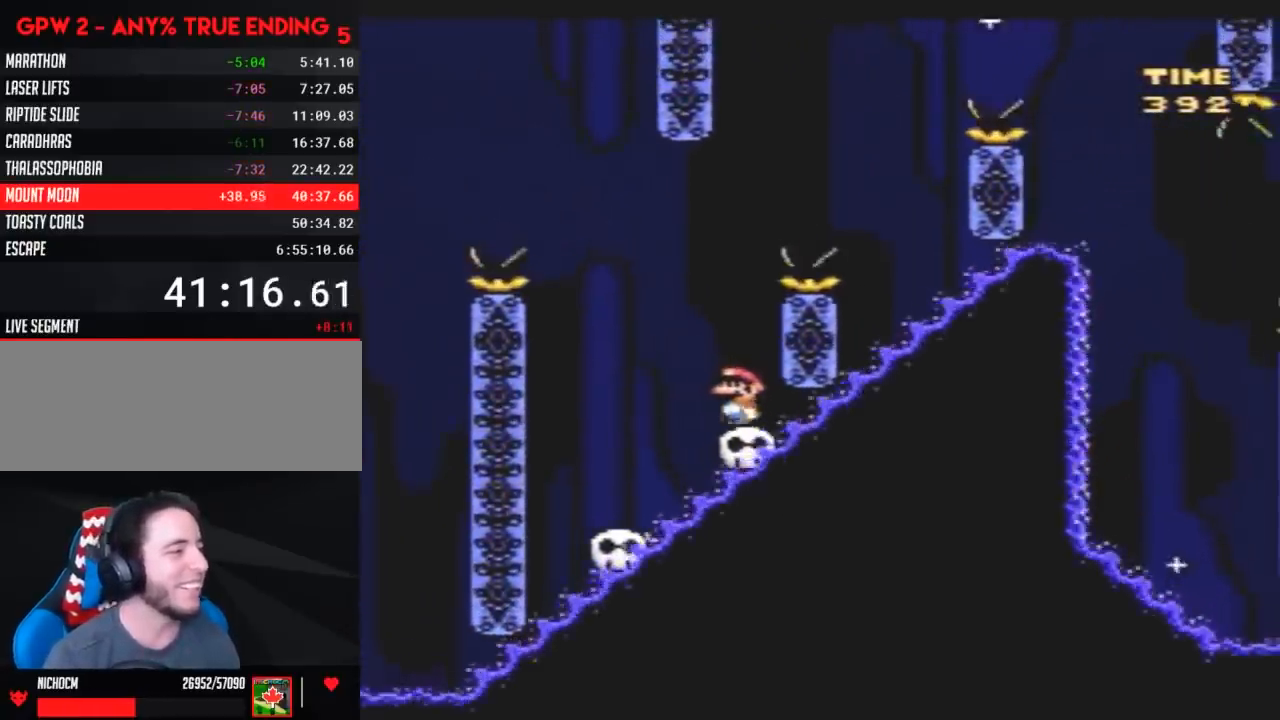
{"buttons": ["Y", "DPAD_RIGHT"], "events": [[17, "DPAD_LEFT", "up"], [50, "DPAD_RIGHT", "down"]]}
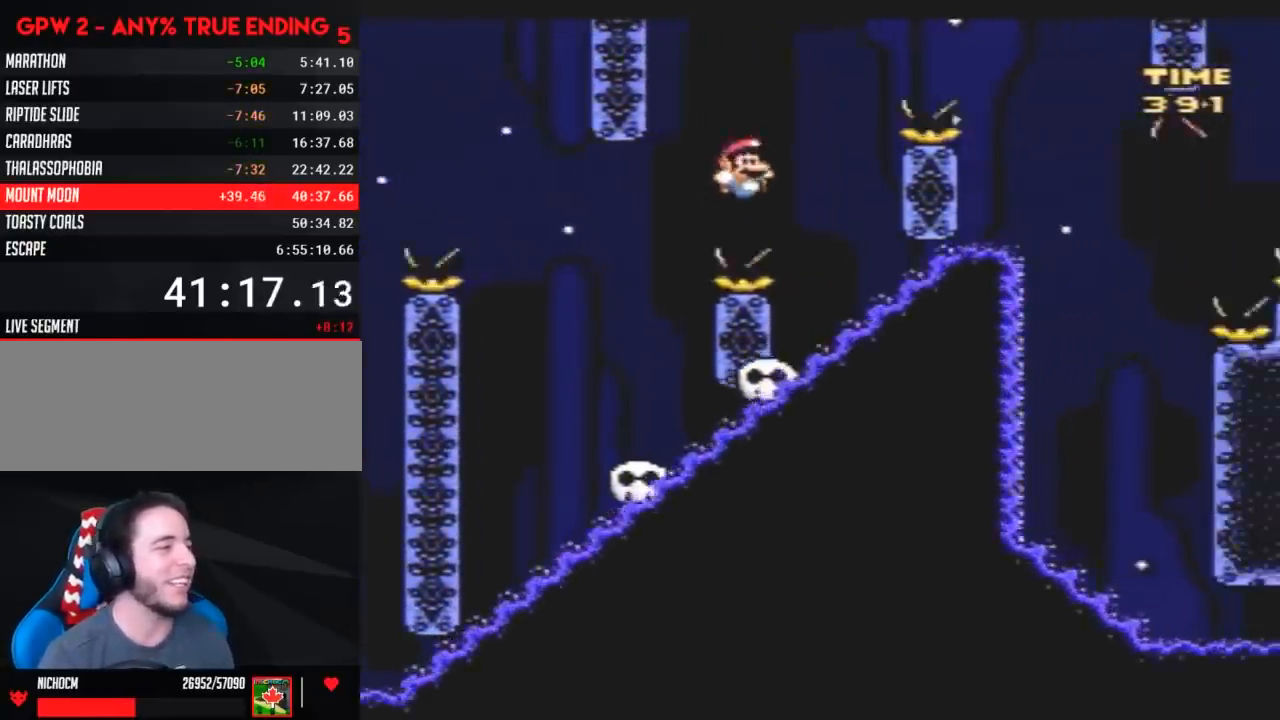
{"buttons": ["Y", "DPAD_LEFT"], "events": [[50, "DPAD_RIGHT", "up"], [100, "DPAD_LEFT", "down"], [217, "DPAD_LEFT", "up"], [467, "DPAD_LEFT", "down"]]}
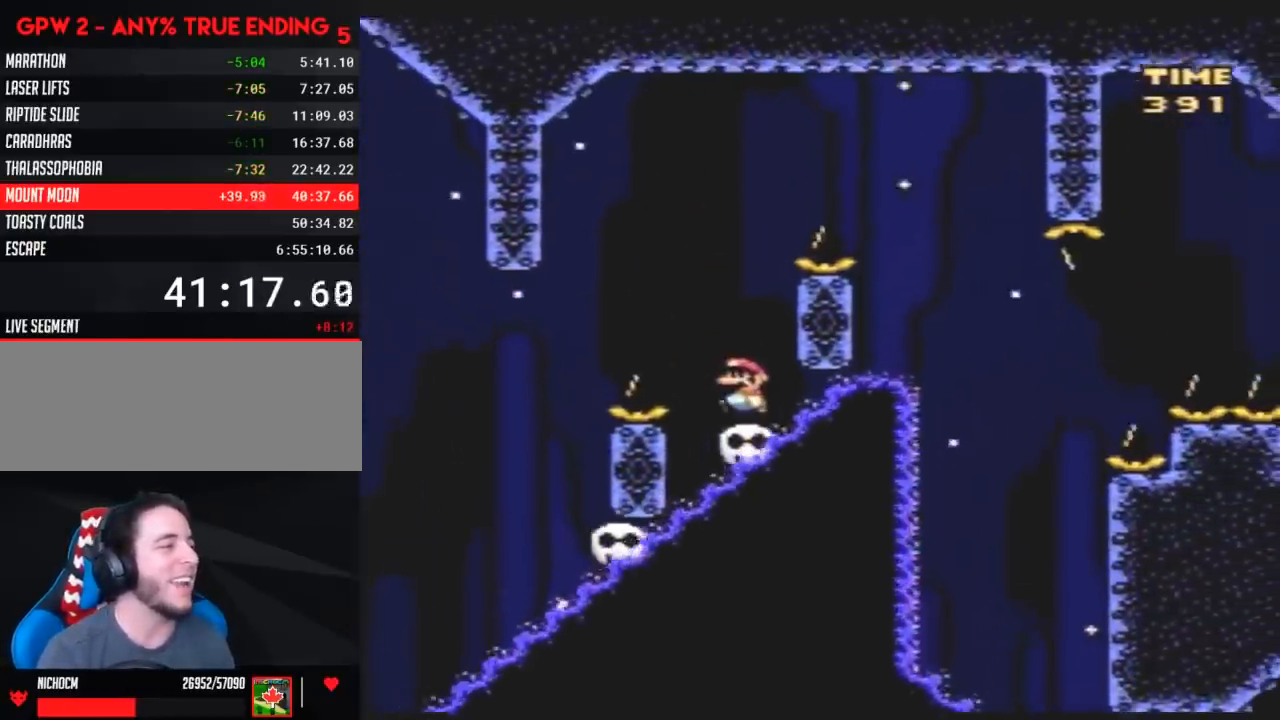
{"buttons": ["Y", "DPAD_RIGHT"], "events": [[150, "DPAD_LEFT", "up"], [150, "DPAD_RIGHT", "down"]]}
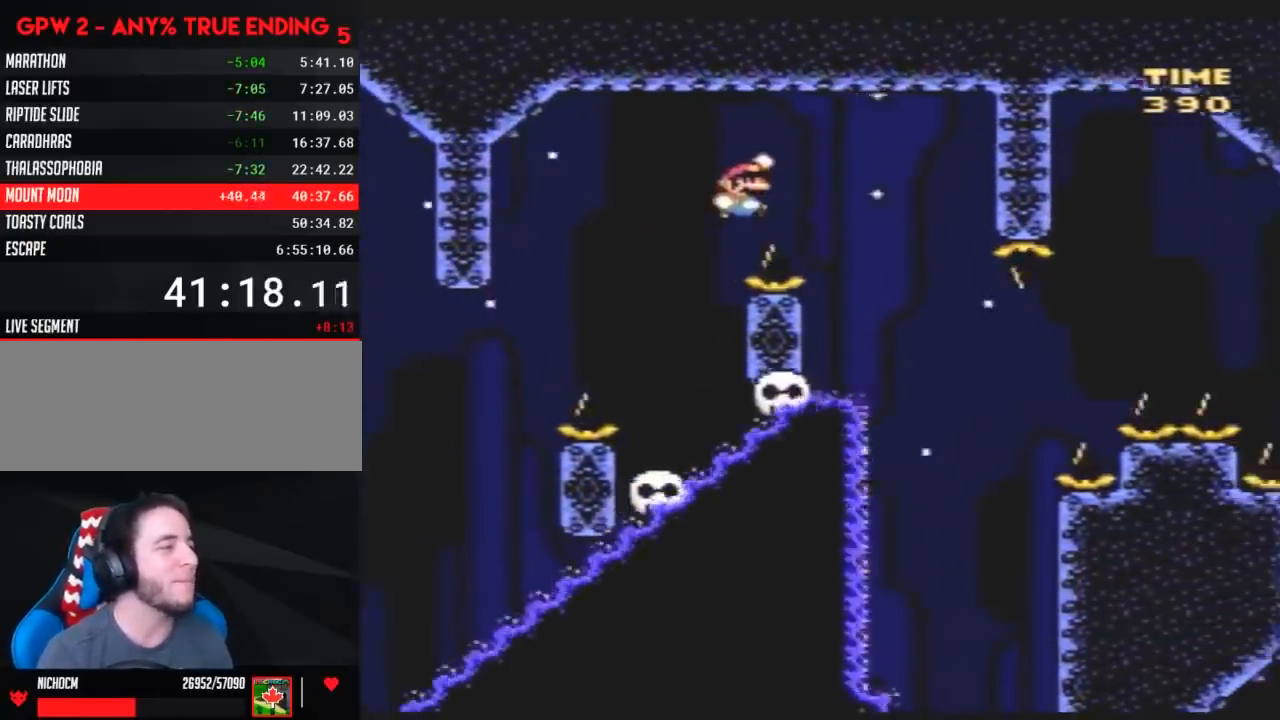
{"buttons": ["Y"], "events": [[117, "DPAD_RIGHT", "up"], [150, "DPAD_LEFT", "down"], [317, "DPAD_LEFT", "up"]]}
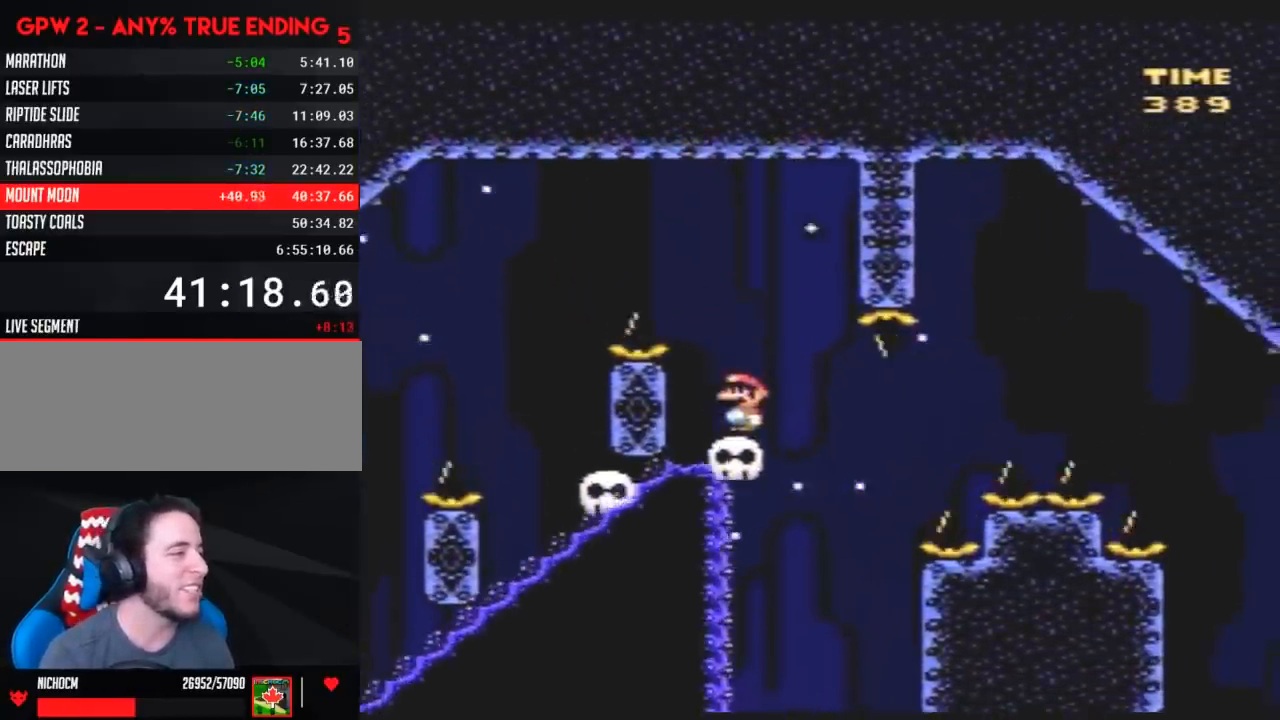
{"buttons": ["Y"], "events": [[317, "DPAD_LEFT", "down"], [467, "DPAD_LEFT", "up"]]}
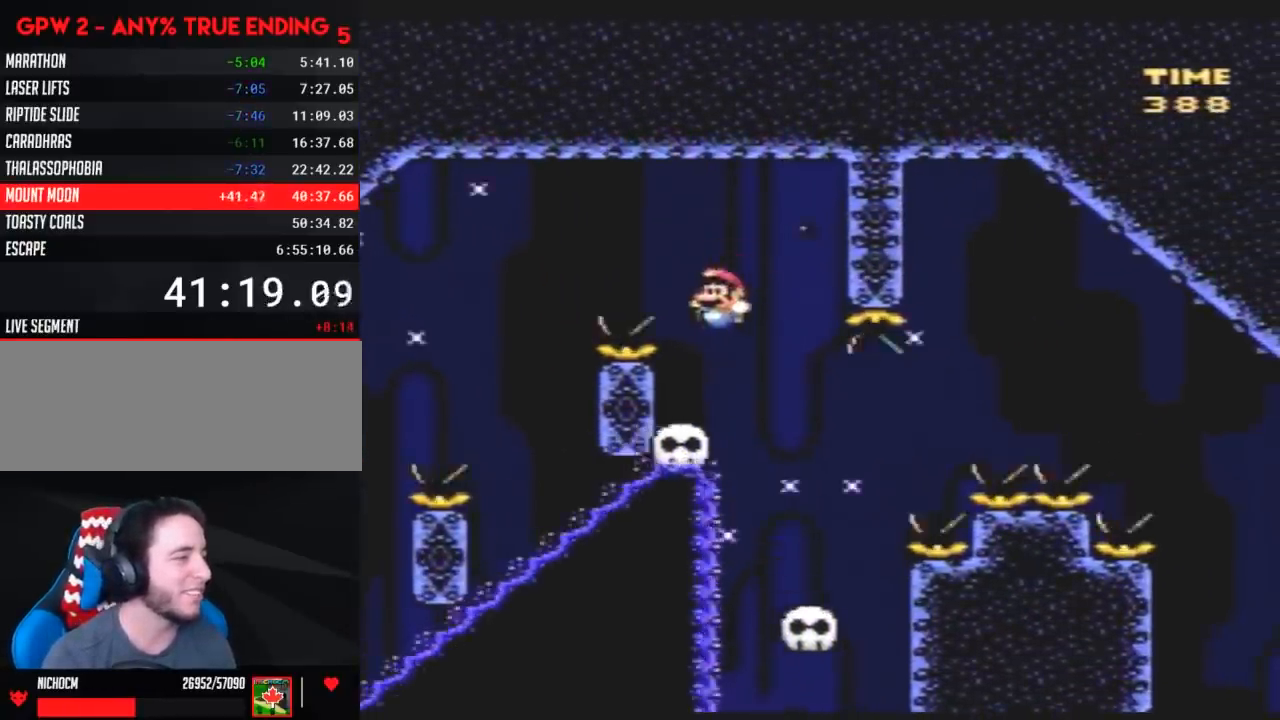
{"buttons": ["Y", "DPAD_RIGHT"], "events": [[33, "DPAD_RIGHT", "down"], [83, "DPAD_RIGHT", "up"], [467, "DPAD_RIGHT", "down"]]}
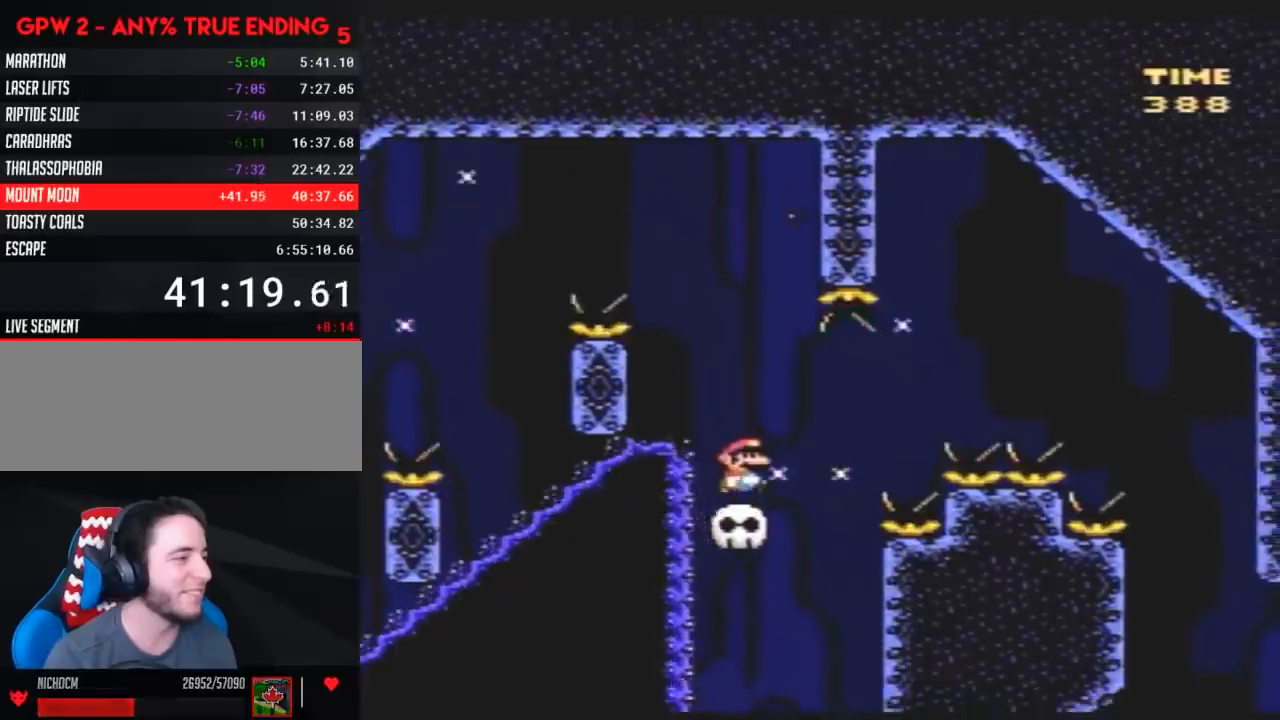
{"buttons": ["Y", "DPAD_RIGHT"], "events": []}
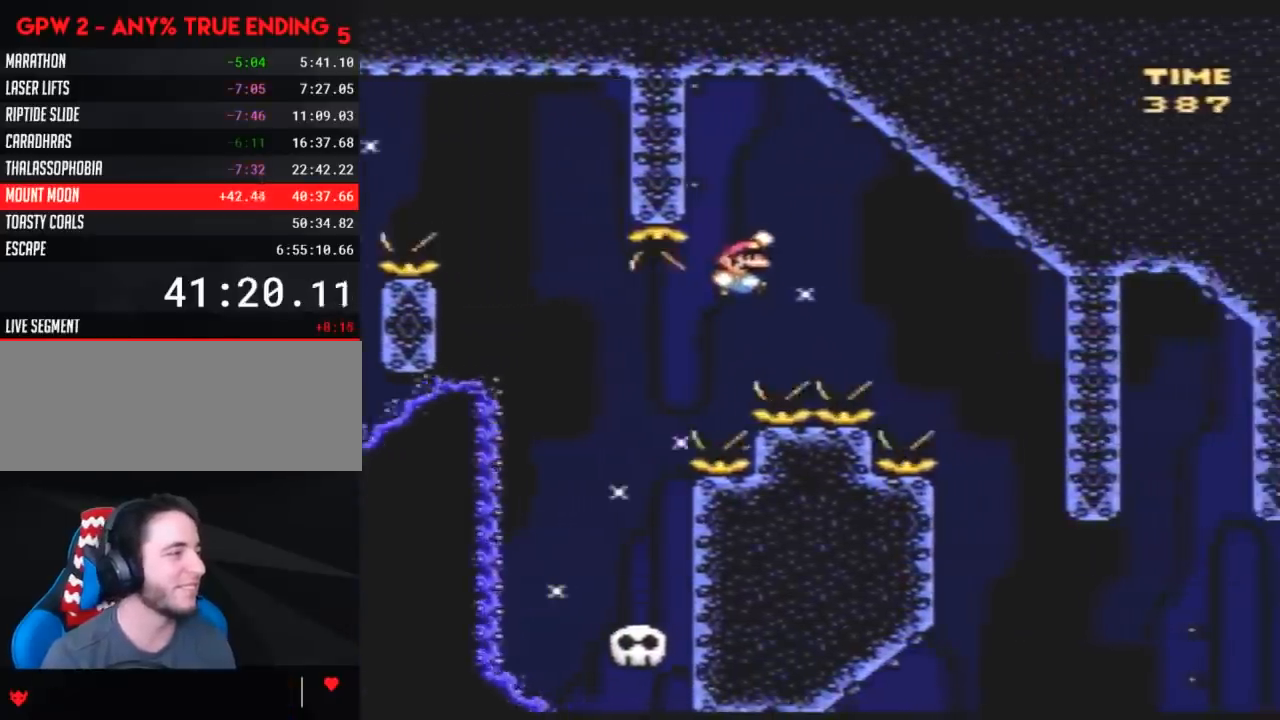
{"buttons": ["Y", "DPAD_LEFT"], "events": [[350, "DPAD_RIGHT", "up"], [400, "DPAD_LEFT", "down"]]}
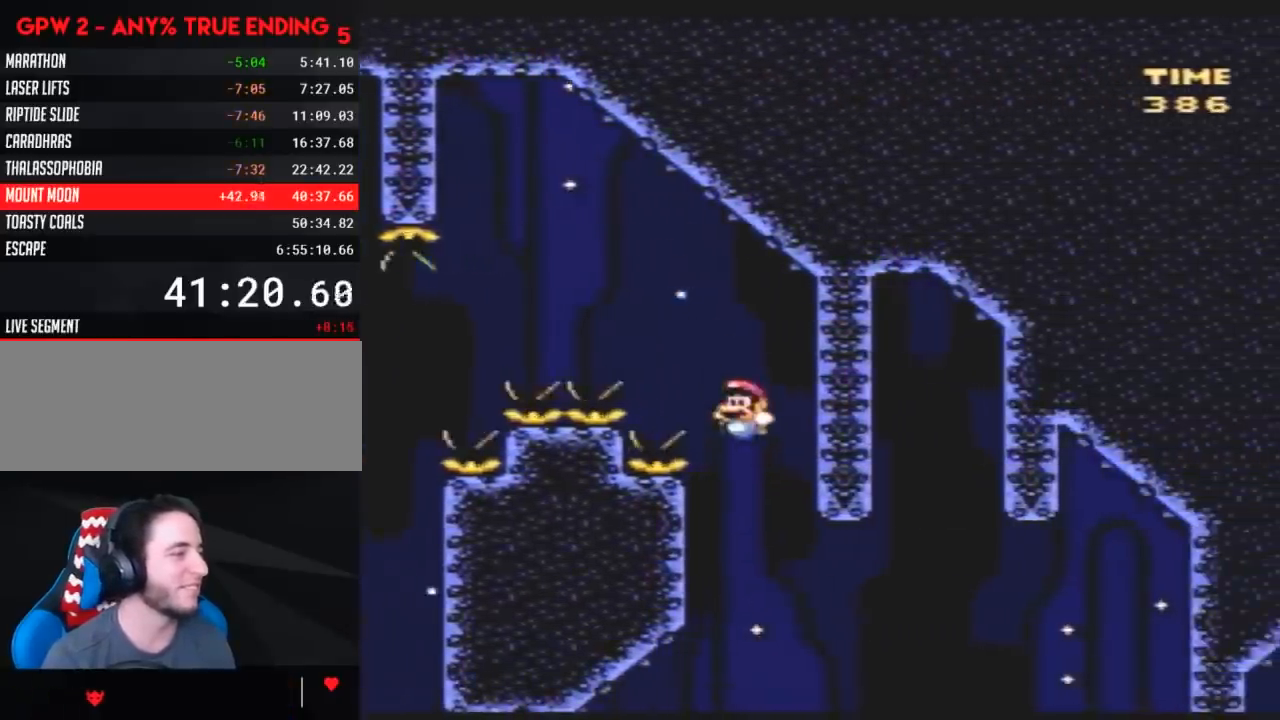
{"buttons": ["Y"], "events": [[183, "DPAD_LEFT", "up"], [217, "DPAD_RIGHT", "down"], [317, "DPAD_RIGHT", "up"], [350, "DPAD_LEFT", "down"], [433, "DPAD_LEFT", "up"], [433, "DPAD_RIGHT", "down"], [467, "DPAD_RIGHT", "up"]]}
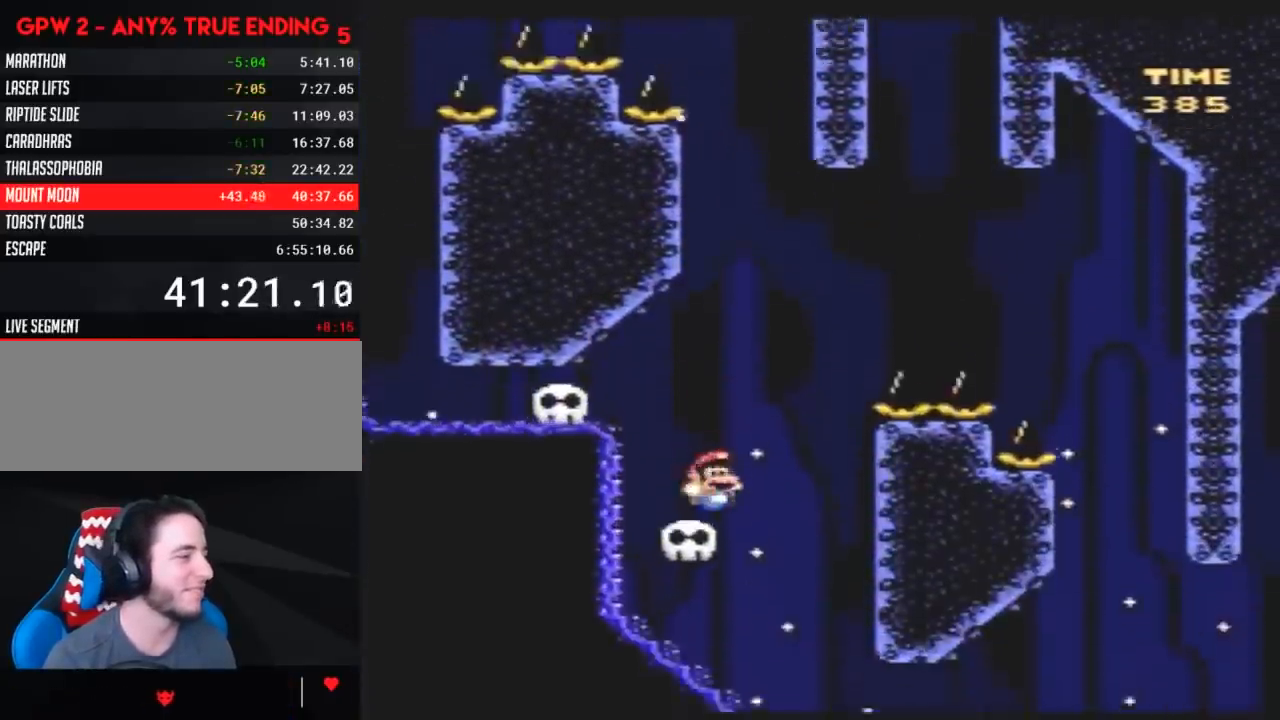
{"buttons": ["Y", "DPAD_RIGHT"], "events": [[150, "DPAD_LEFT", "down"], [400, "DPAD_LEFT", "up"], [433, "DPAD_RIGHT", "down"]]}
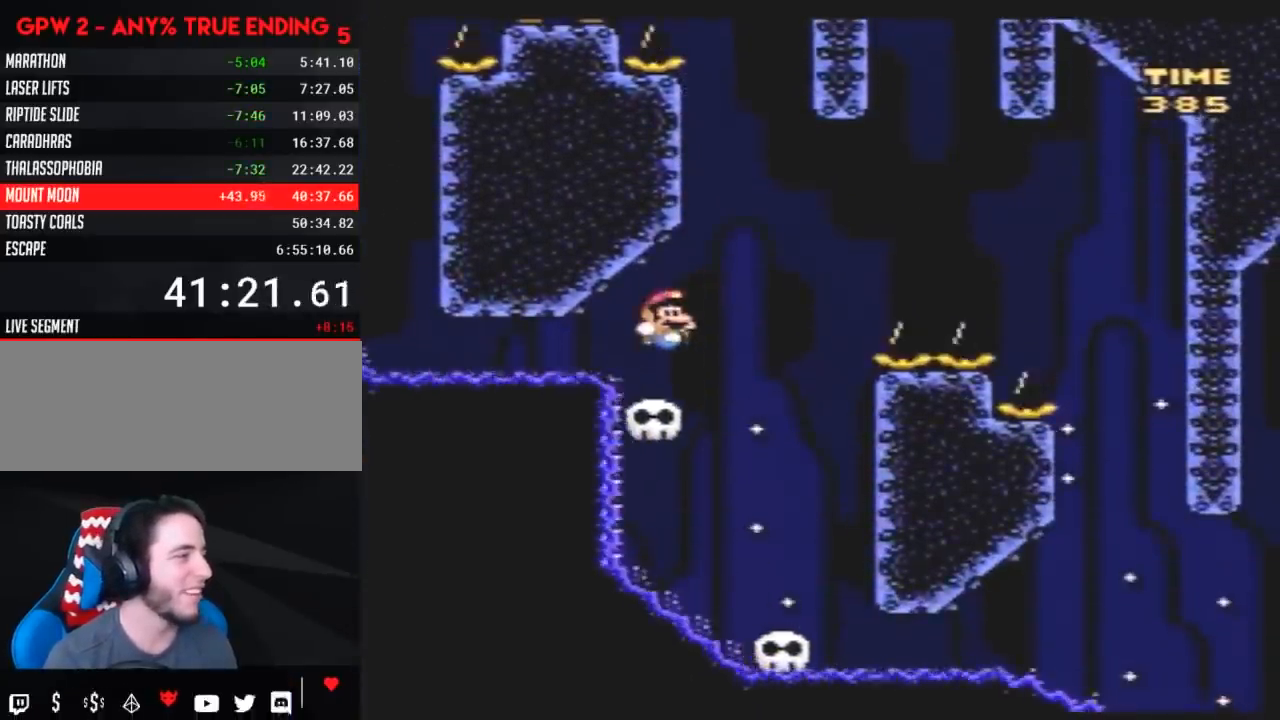
{"buttons": ["Y", "DPAD_RIGHT"], "events": []}
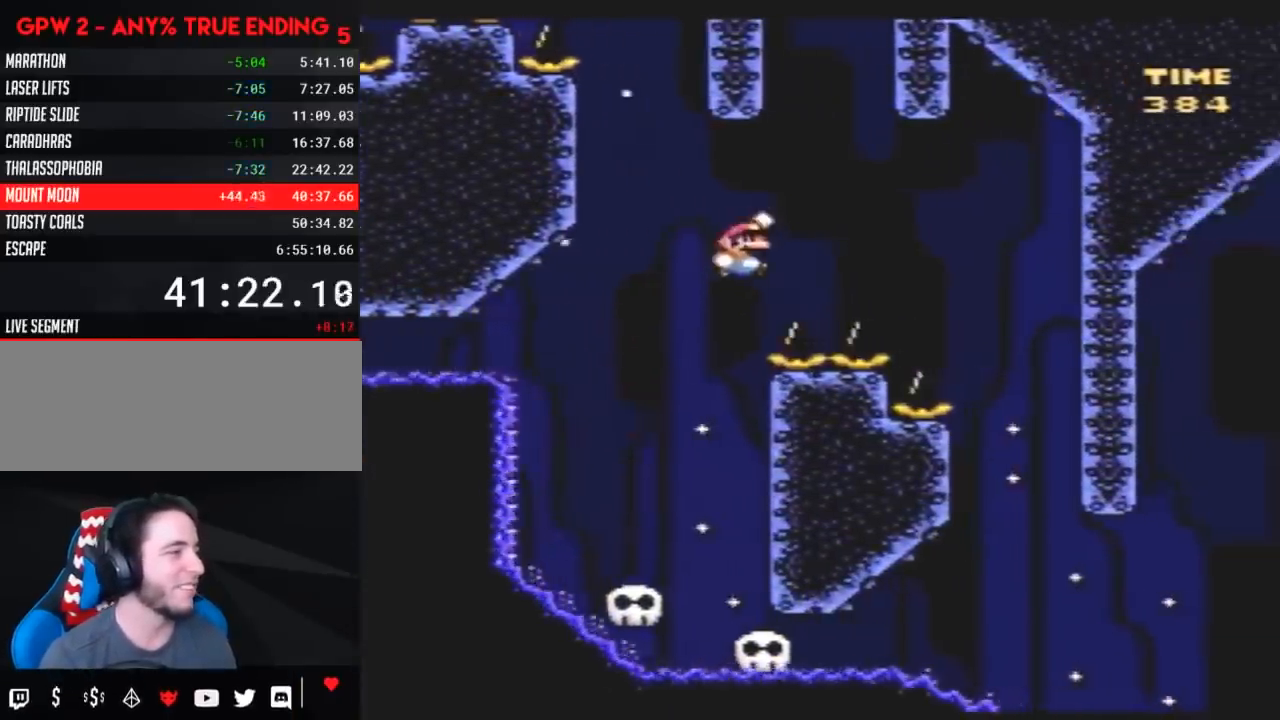
{"buttons": ["Y", "DPAD_LEFT"], "events": [[400, "DPAD_RIGHT", "up"], [433, "DPAD_LEFT", "down"]]}
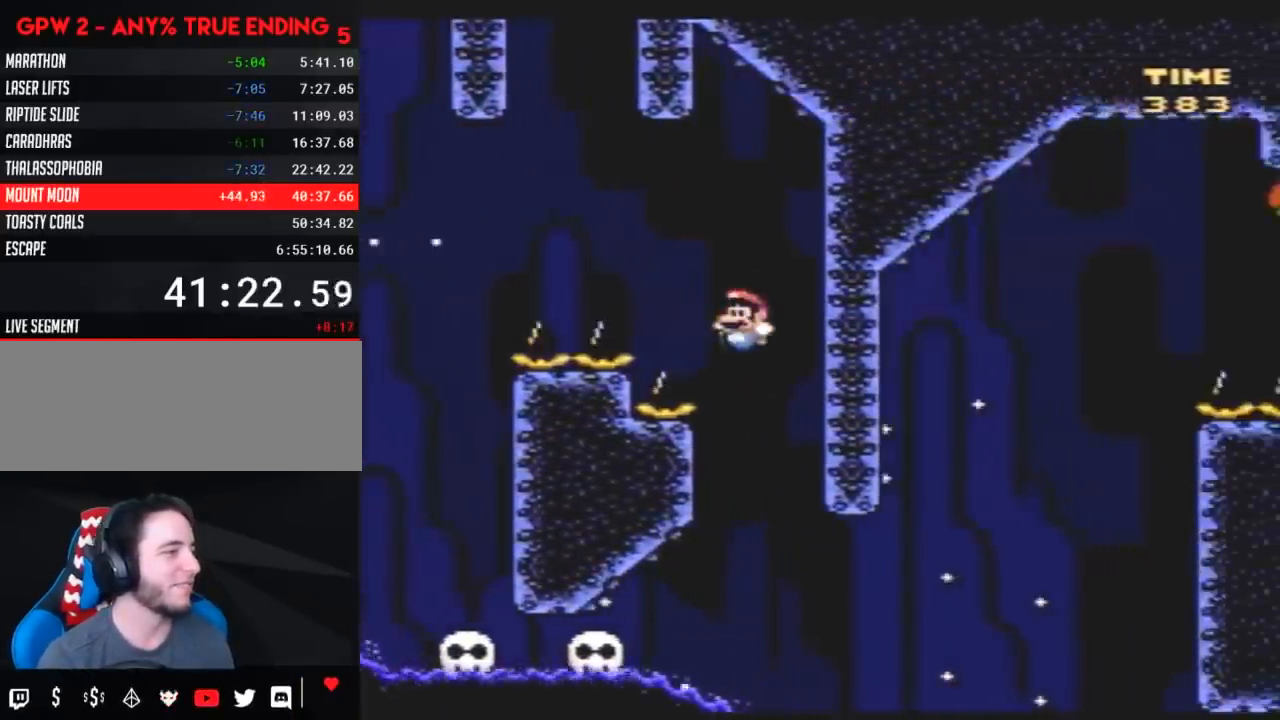
{"buttons": ["Y", "DPAD_RIGHT"], "events": [[367, "DPAD_LEFT", "up"], [400, "DPAD_RIGHT", "down"]]}
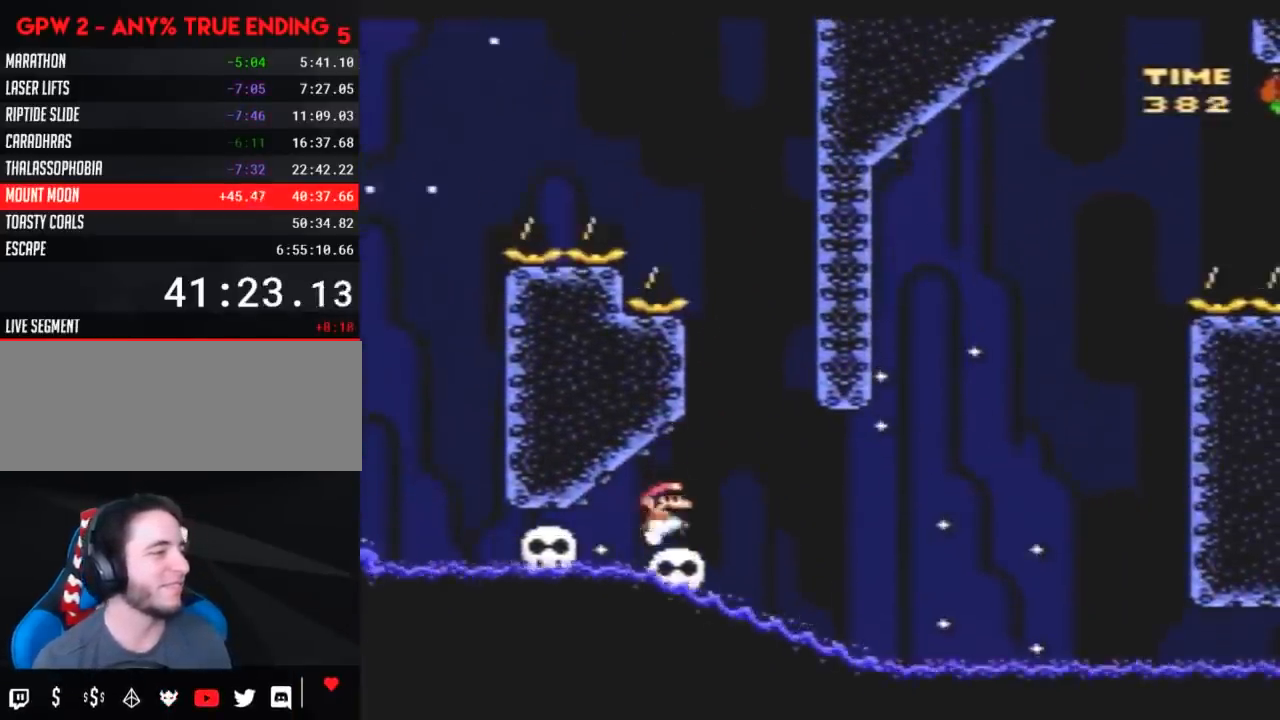
{"buttons": ["Y", "DPAD_RIGHT"], "events": [[17, "DPAD_RIGHT", "up"], [233, "DPAD_RIGHT", "down"], [333, "DPAD_RIGHT", "up"], [483, "DPAD_RIGHT", "down"]]}
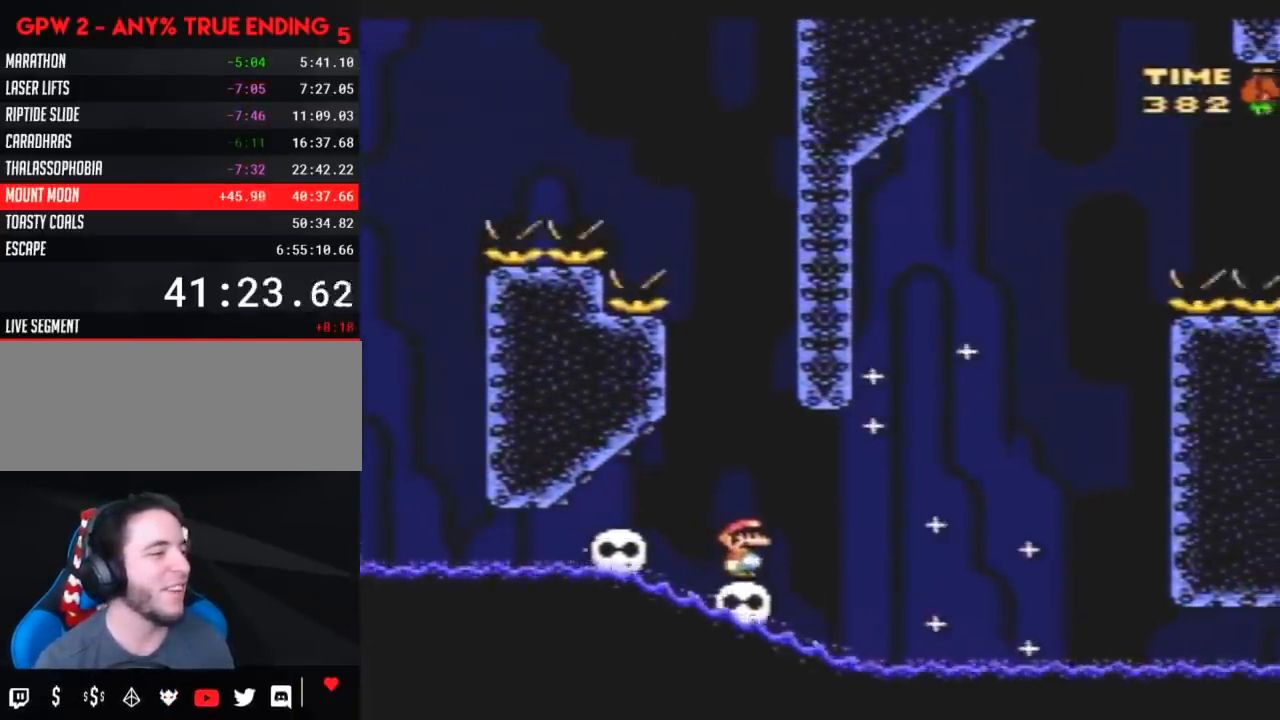
{"buttons": ["Y"], "events": [[100, "DPAD_RIGHT", "up"]]}
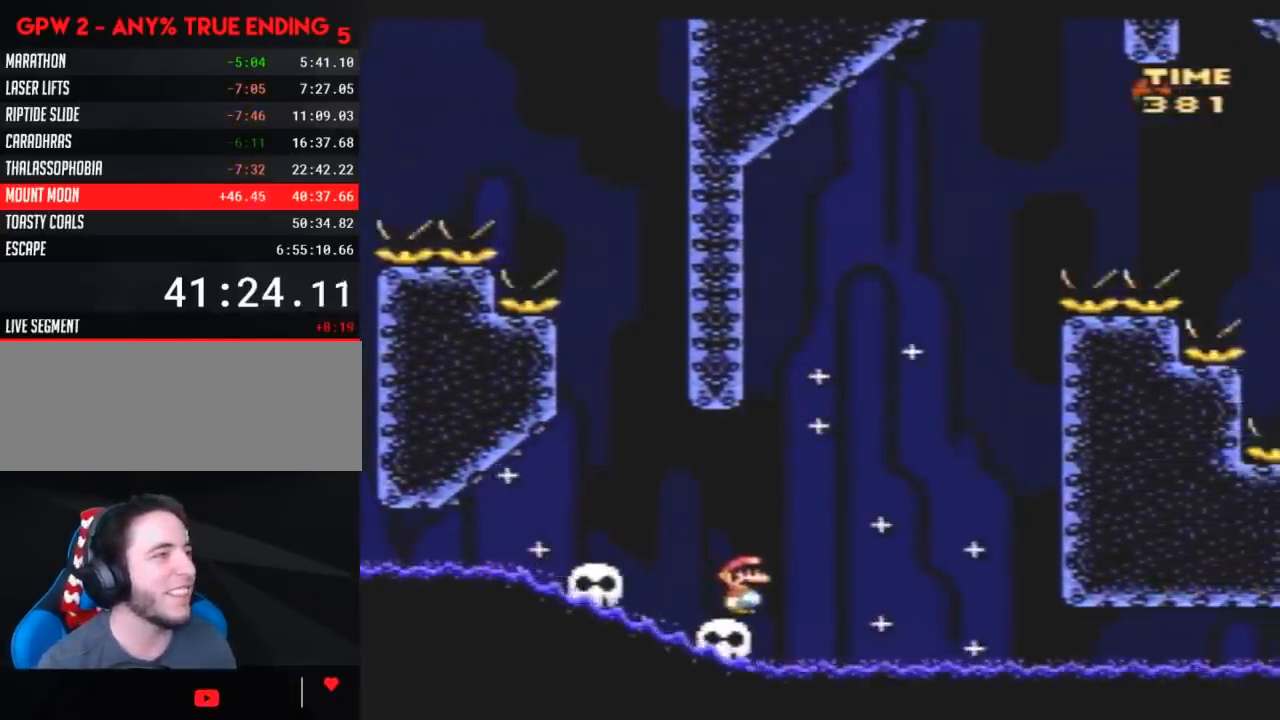
{"buttons": ["Y"], "events": []}
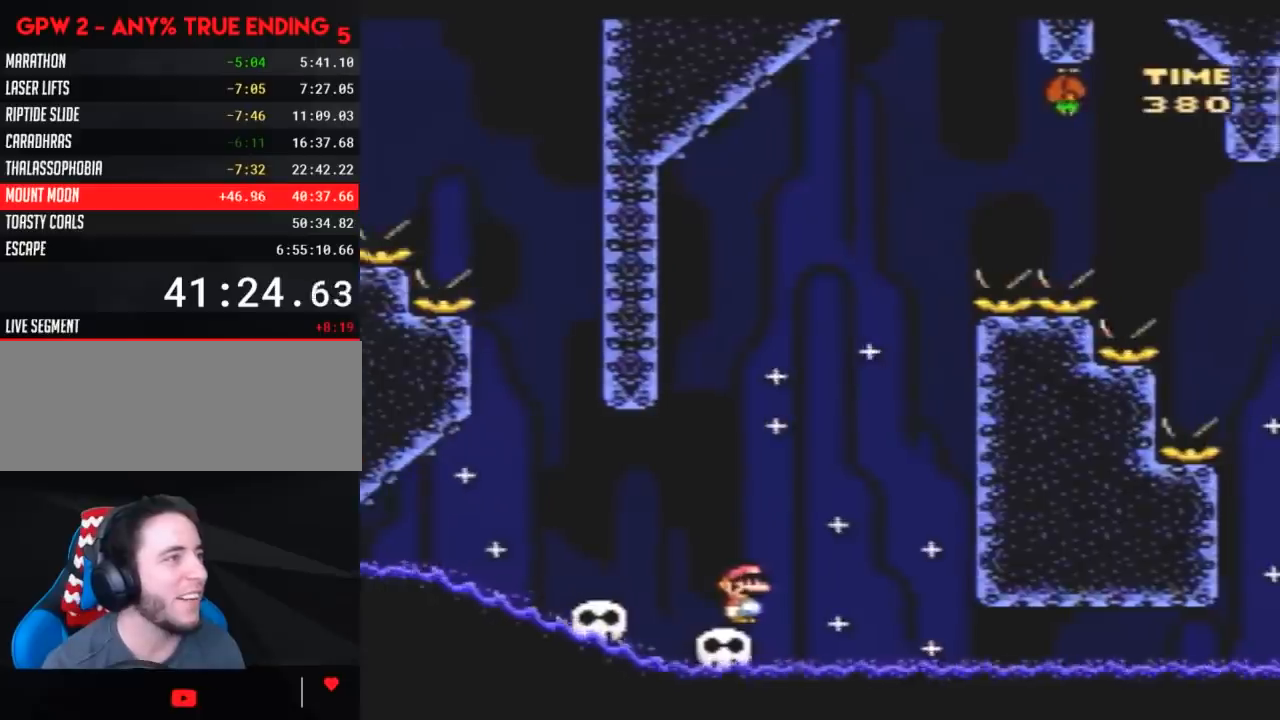
{"buttons": ["Y"], "events": []}
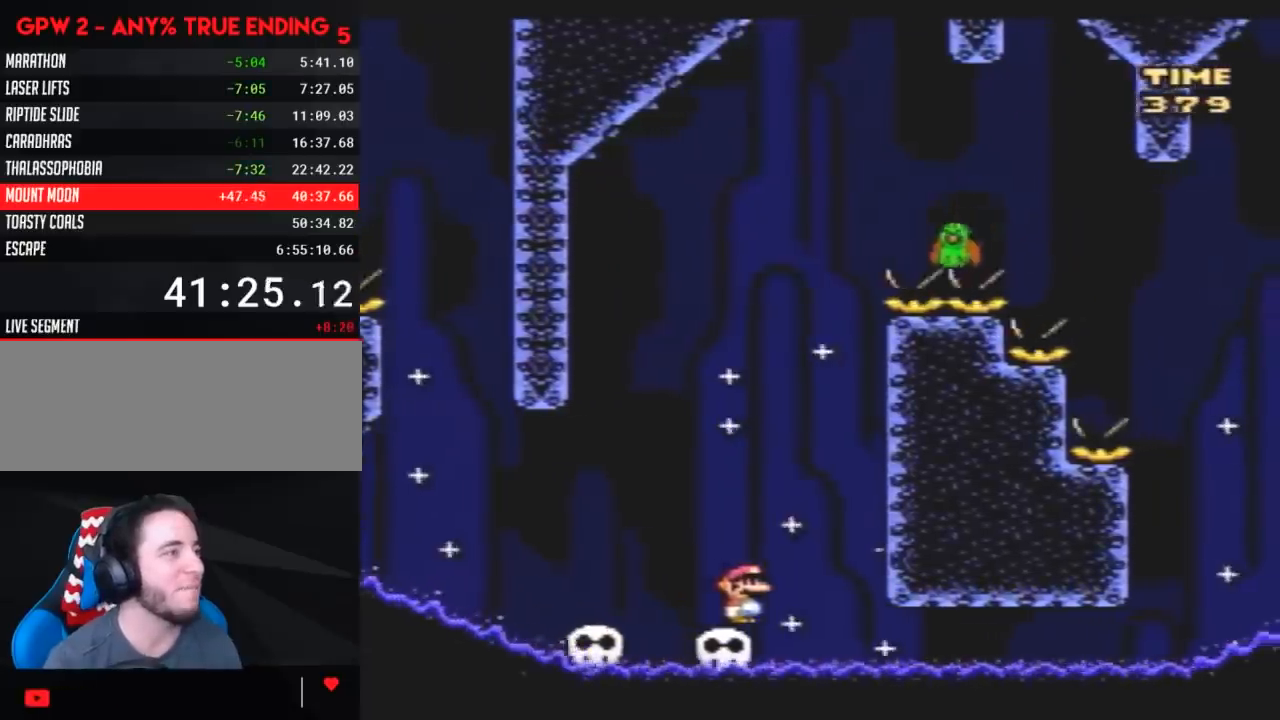
{"buttons": ["Y", "DPAD_RIGHT"], "events": [[133, "DPAD_LEFT", "down"], [467, "DPAD_LEFT", "up"], [500, "DPAD_RIGHT", "down"]]}
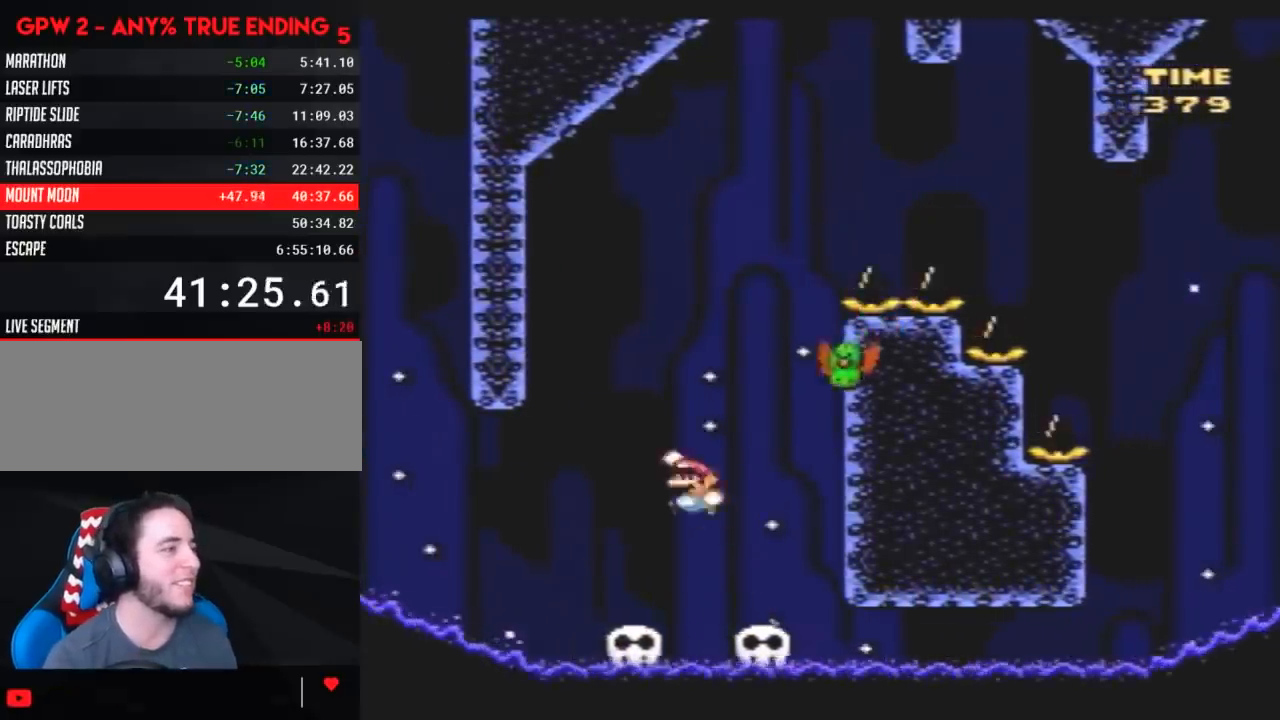
{"buttons": ["Y", "DPAD_RIGHT"], "events": [[217, "DPAD_RIGHT", "up"], [400, "DPAD_RIGHT", "down"]]}
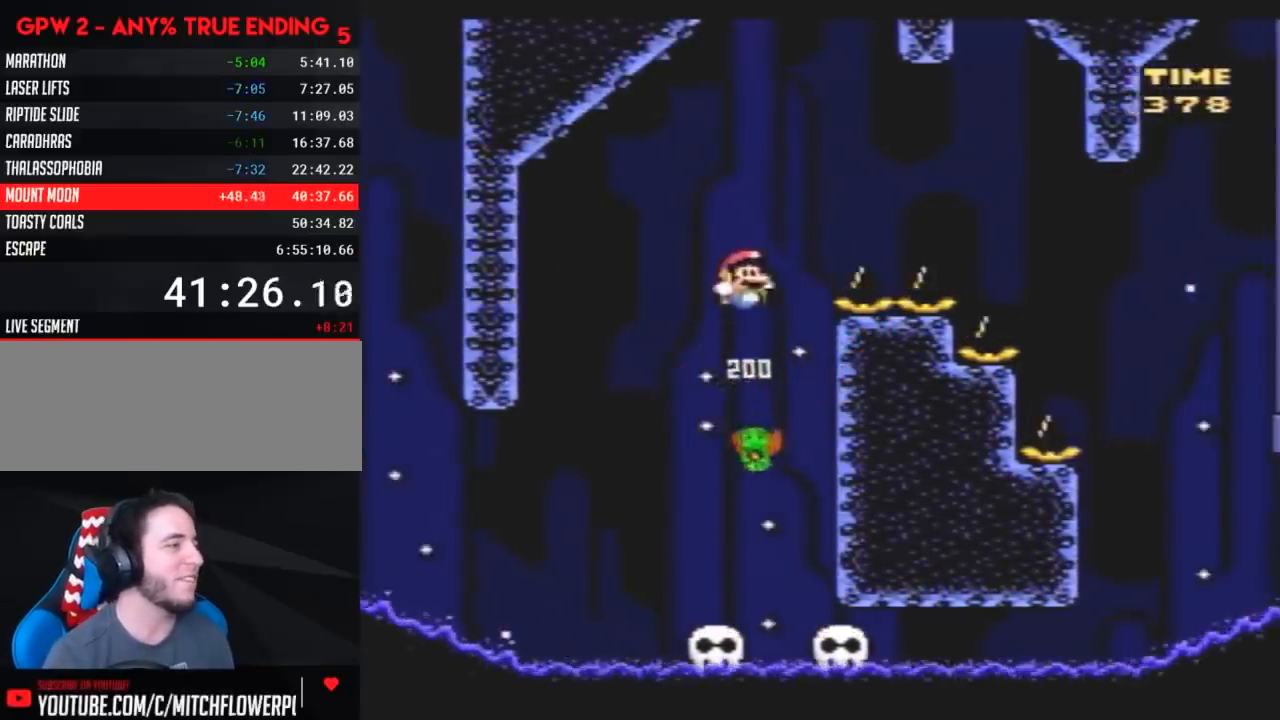
{"buttons": ["Y", "DPAD_RIGHT"], "events": []}
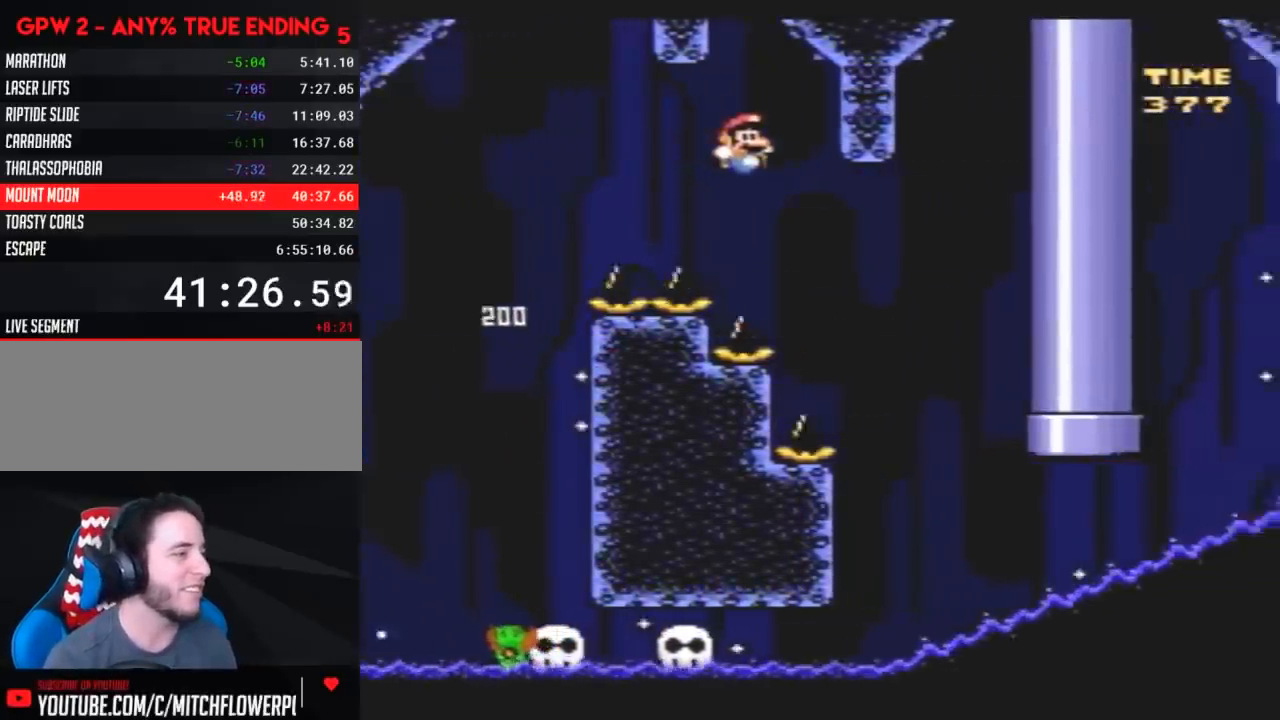
{"buttons": ["Y", "DPAD_LEFT"], "events": [[117, "DPAD_RIGHT", "up"], [217, "DPAD_LEFT", "down"]]}
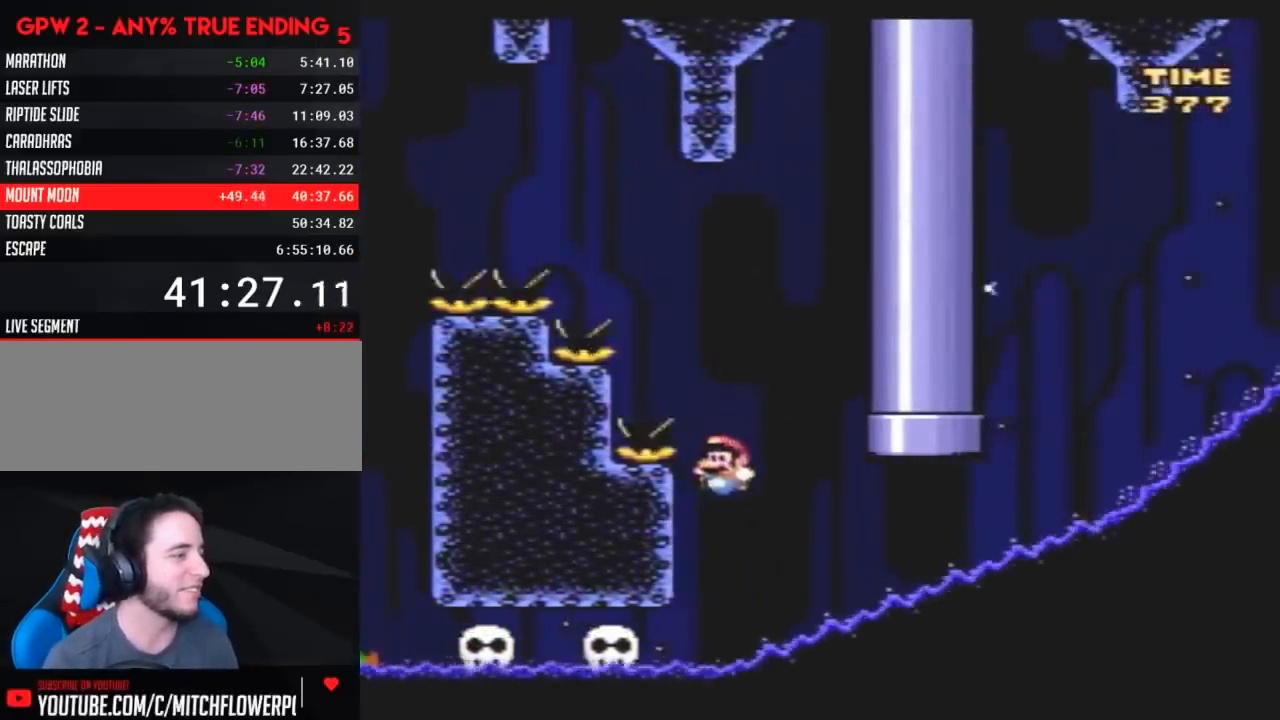
{"buttons": ["Y"], "events": [[283, "DPAD_LEFT", "up"]]}
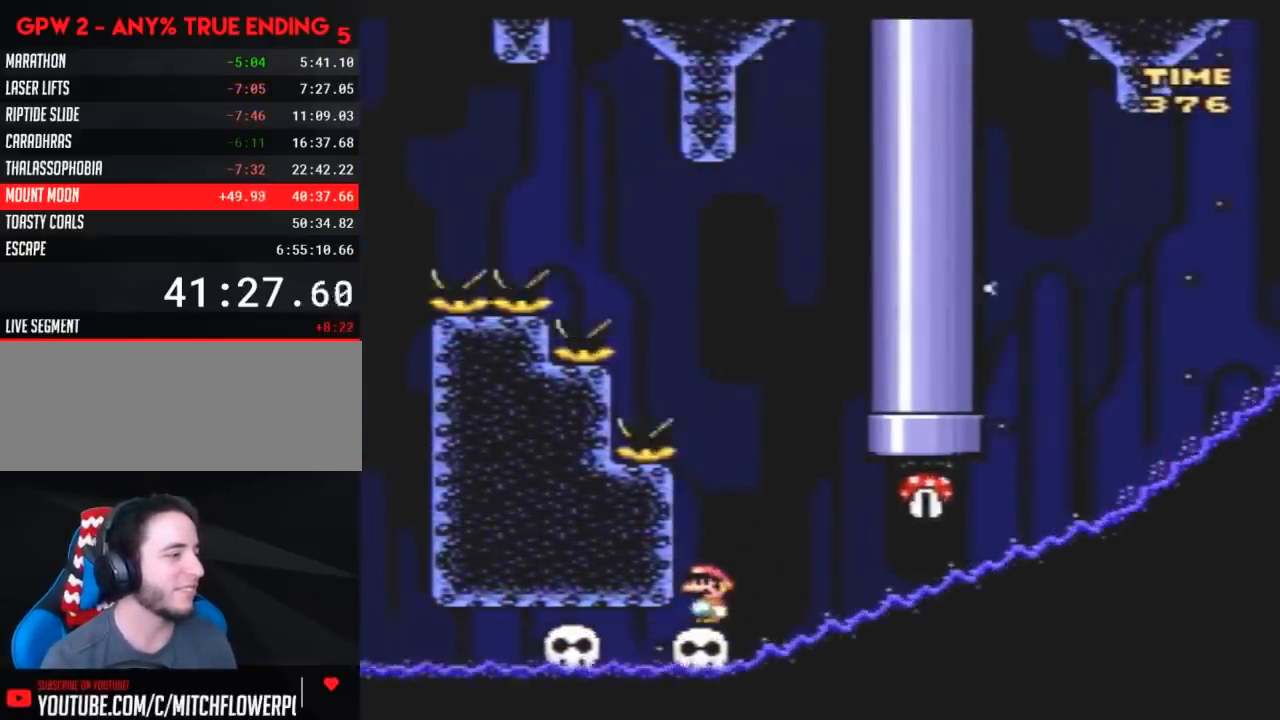
{"buttons": ["Y"], "events": [[183, "DPAD_LEFT", "down"], [317, "DPAD_LEFT", "up"]]}
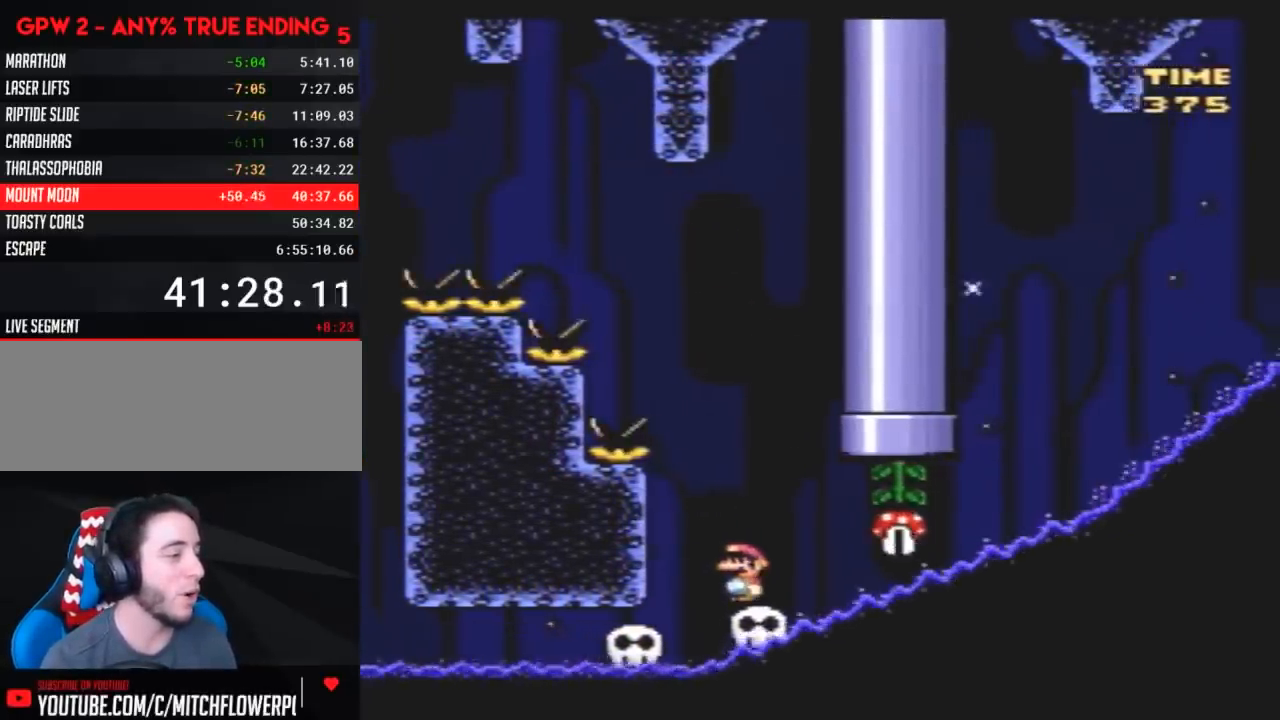
{"buttons": ["Y", "DPAD_RIGHT"], "events": [[67, "A", "down"], [67, "DPAD_LEFT", "down"], [117, "A", "up"], [217, "DPAD_LEFT", "up"], [250, "DPAD_RIGHT", "down"], [367, "DPAD_RIGHT", "up"], [400, "DPAD_LEFT", "down"], [500, "DPAD_LEFT", "up"], [500, "DPAD_RIGHT", "down"]]}
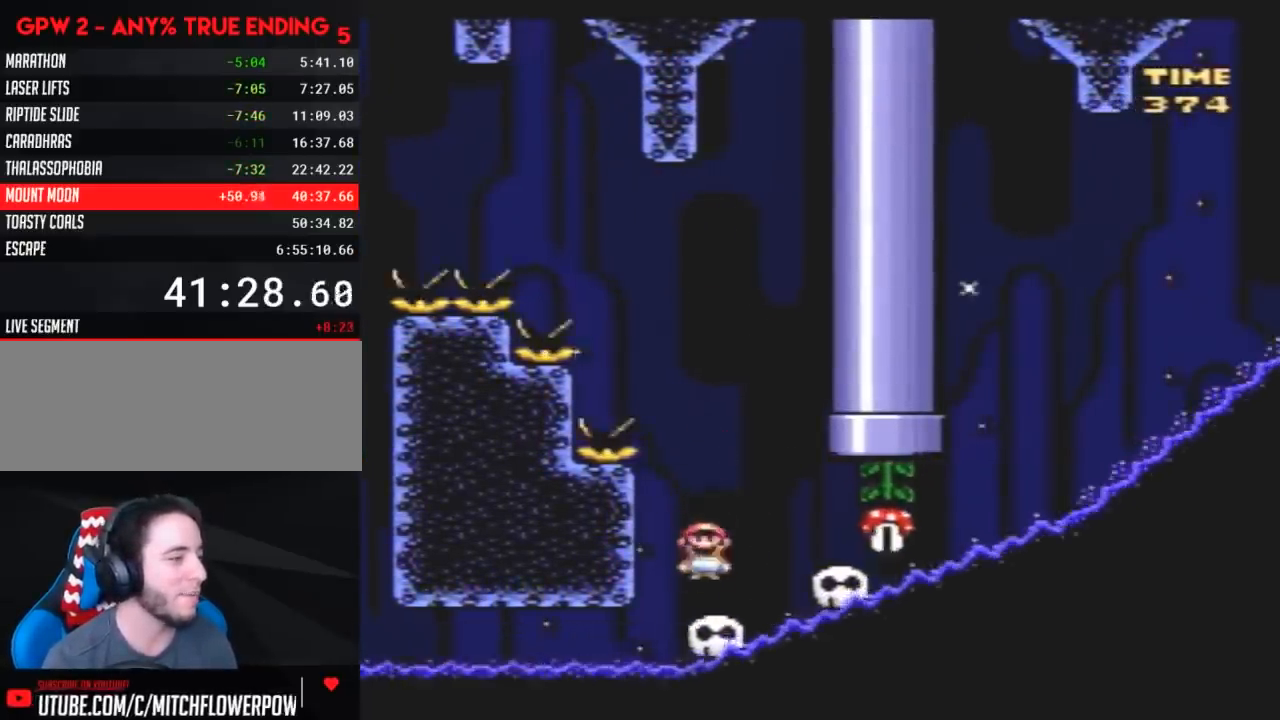
{"buttons": ["Y"], "events": [[117, "DPAD_RIGHT", "up"]]}
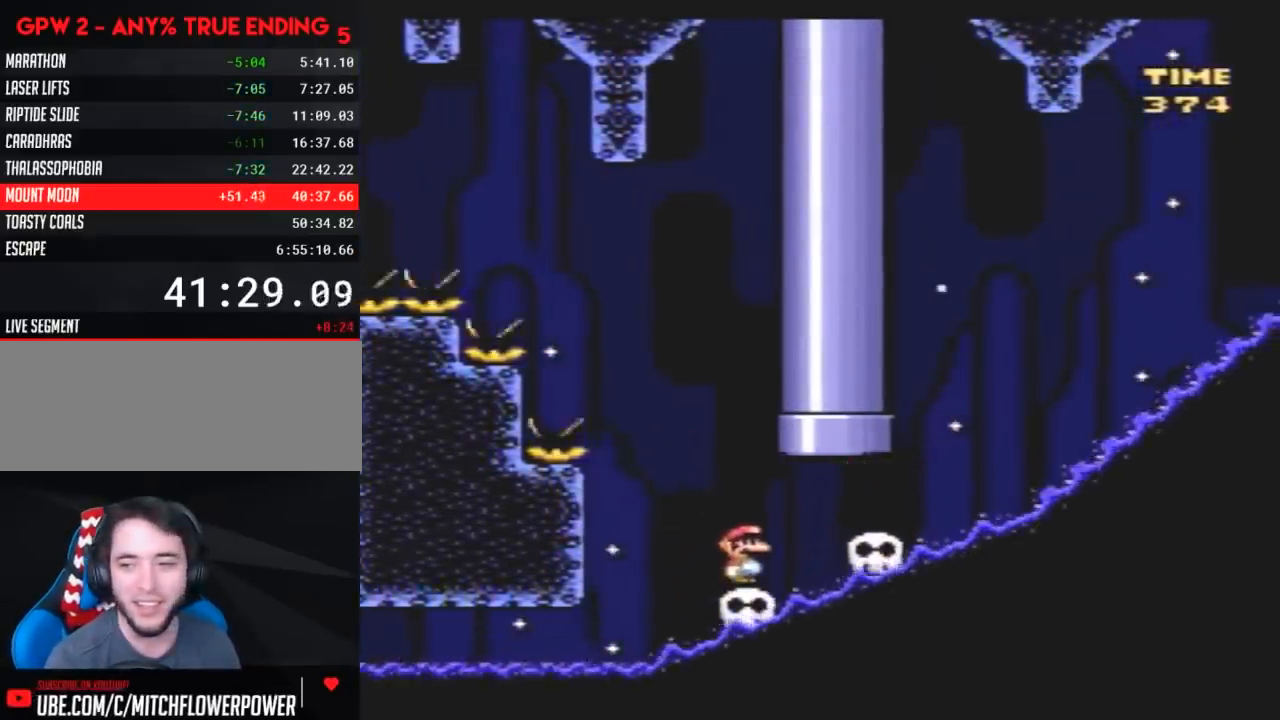
{"buttons": ["Y"], "events": []}
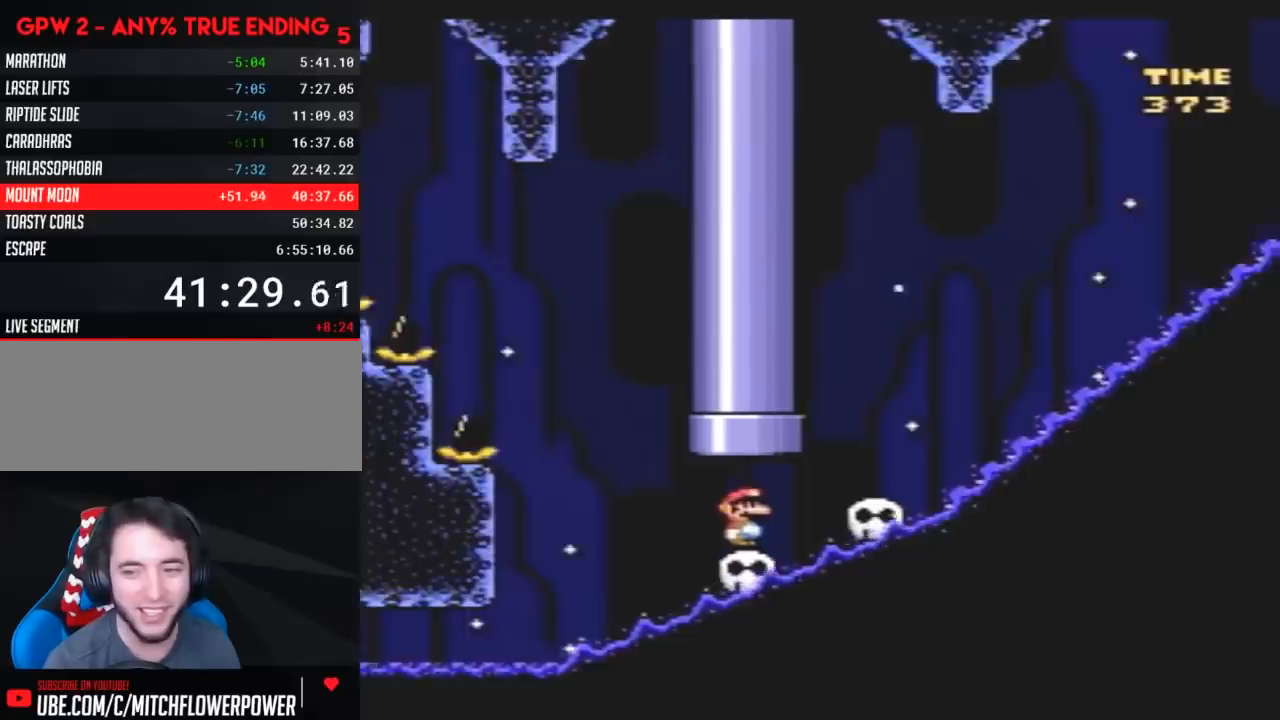
{"buttons": ["Y"], "events": []}
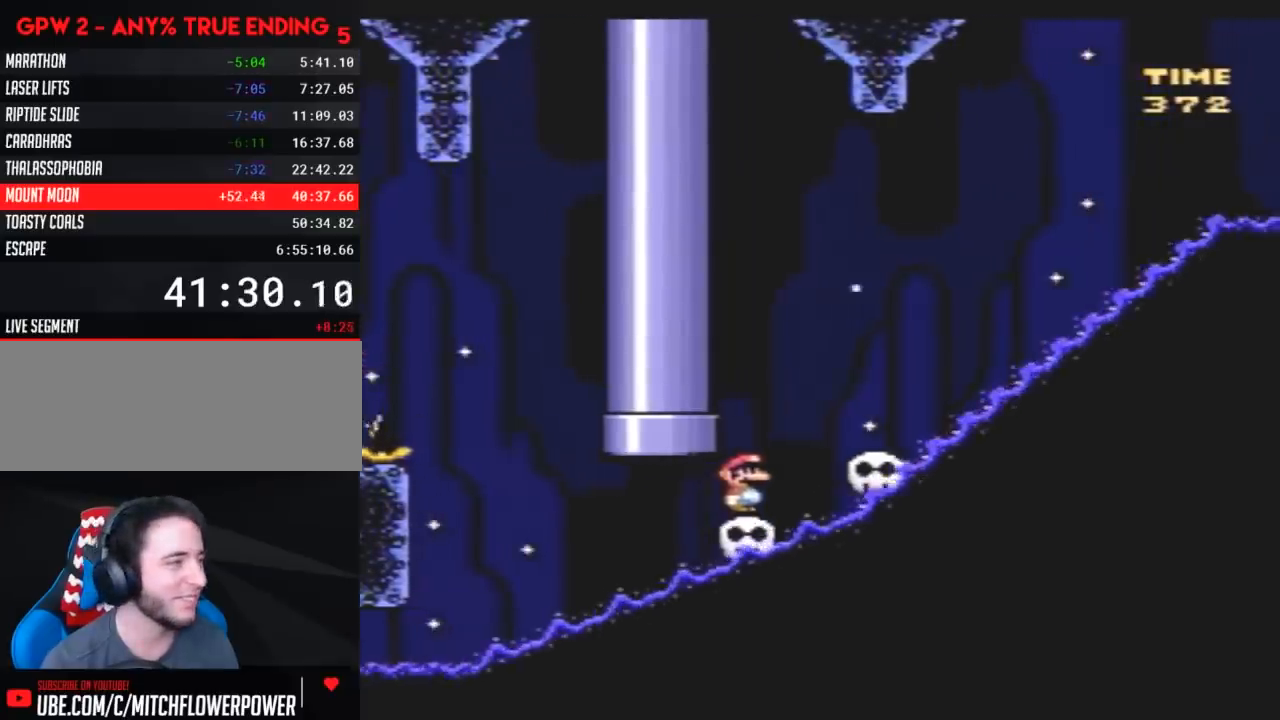
{"buttons": ["Y"], "events": []}
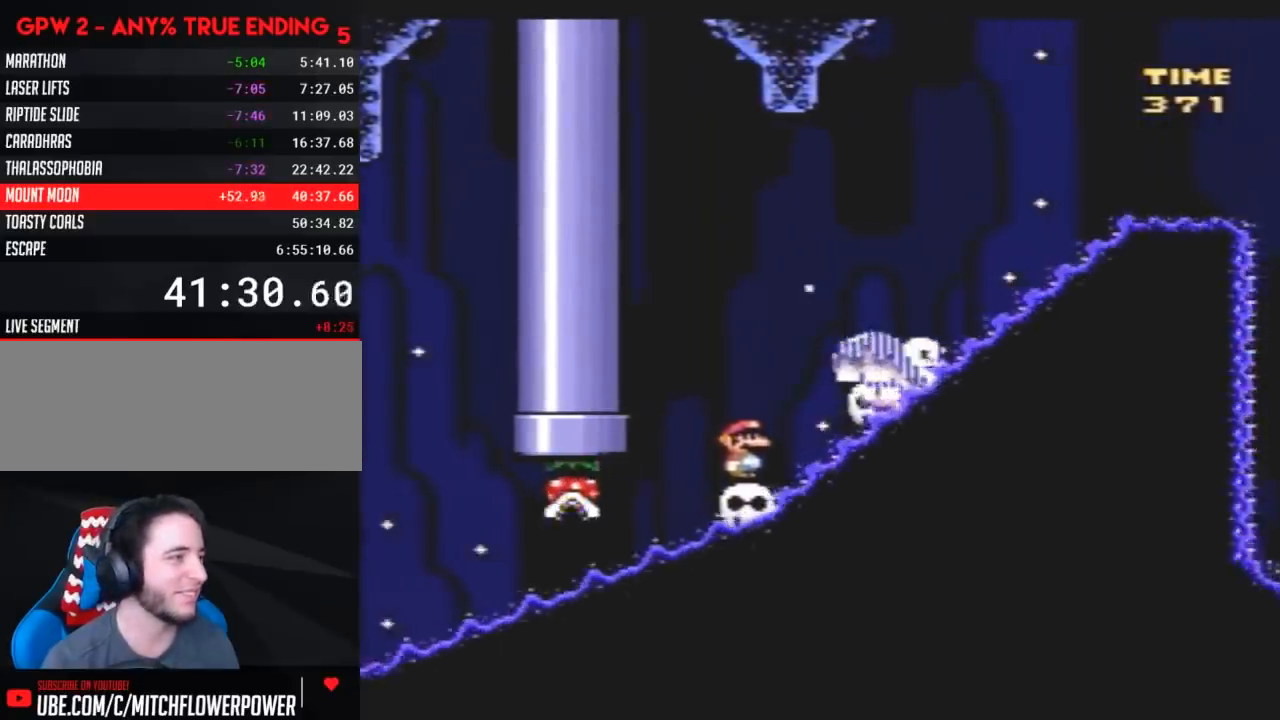
{"buttons": ["Y"], "events": [[33, "DPAD_LEFT", "down"], [150, "DPAD_LEFT", "up"], [150, "DPAD_RIGHT", "down"], [483, "DPAD_RIGHT", "up"]]}